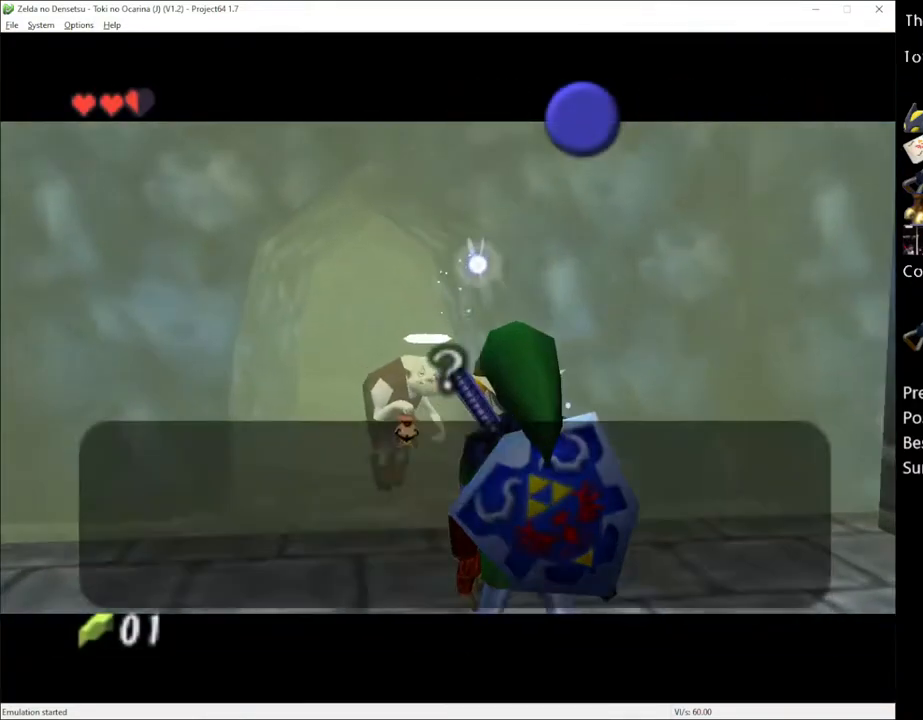
Gameplay with a controller (Xbox layout); each line is a JSON object with the inputs held at the frame after it. "events" lists button and stick changes between this image and that frame as [ms after this image, input, new state], when the widget could be followed in between. Not read: L1 L3 R1 R3.
{"buttons": ["A"], "left_stick": "center", "right_stick": "center", "events": [[33, "left_stick", "center"], [217, "X", "down"], [300, "A", "down"], [333, "X", "up"], [400, "A", "up"], [500, "A", "down"]]}
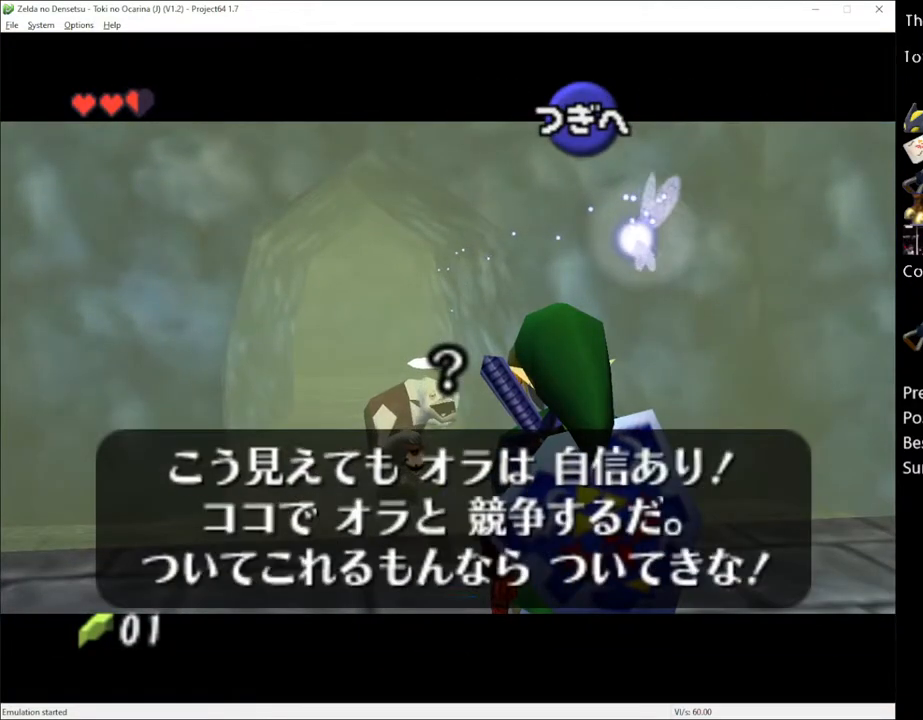
{"buttons": [], "left_stick": "up", "right_stick": "center", "events": [[100, "A", "up"], [150, "left_stick", "left"], [317, "left_stick", "up-left"], [467, "left_stick", "up"]]}
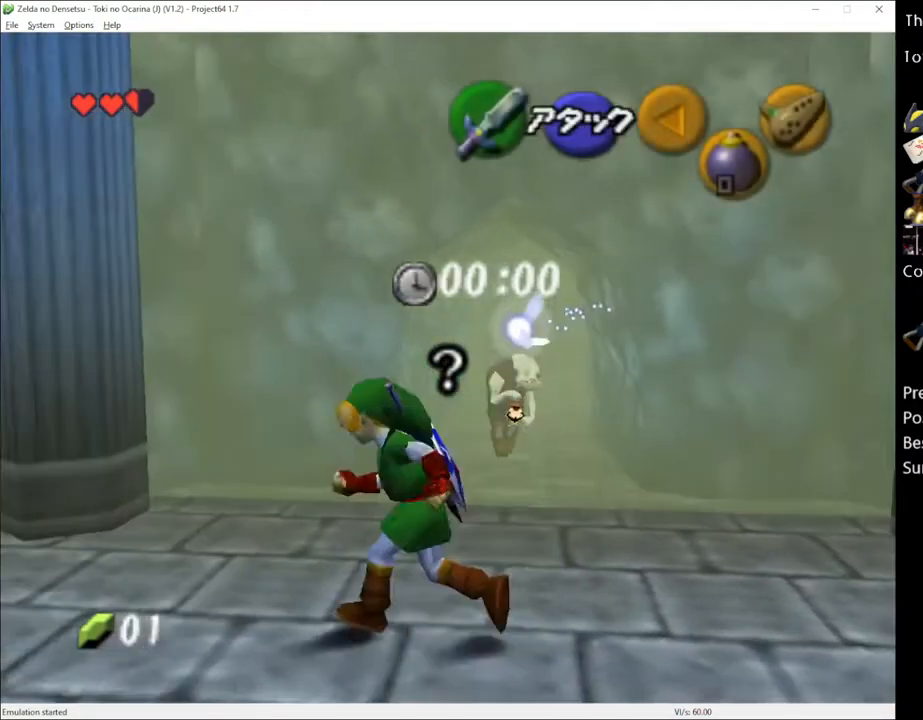
{"buttons": [], "left_stick": "up", "right_stick": "center", "events": [[150, "A", "down"], [283, "A", "up"]]}
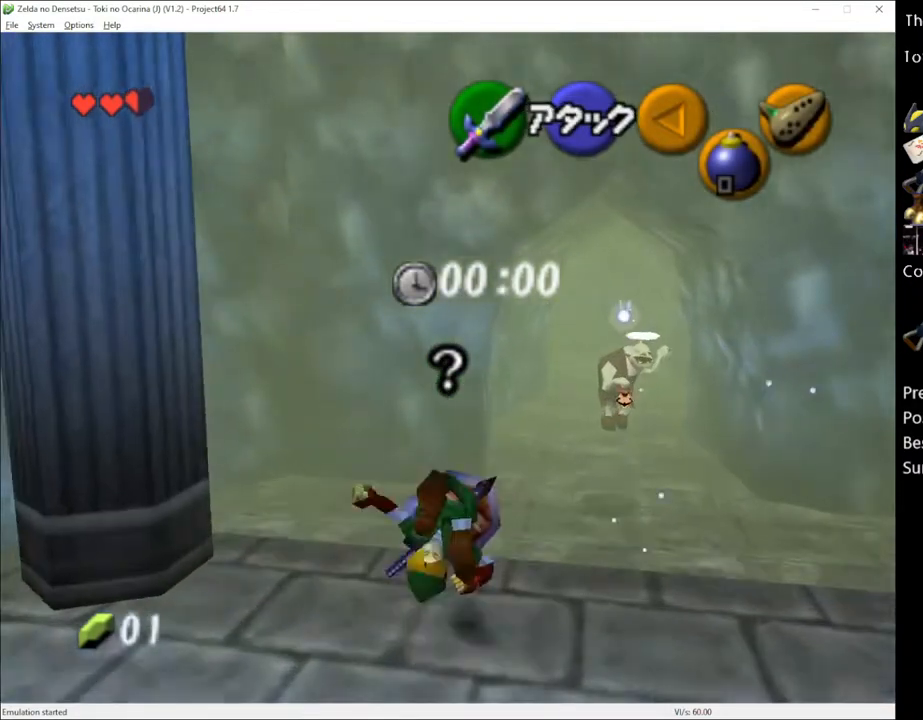
{"buttons": [], "left_stick": "up", "right_stick": "center", "events": []}
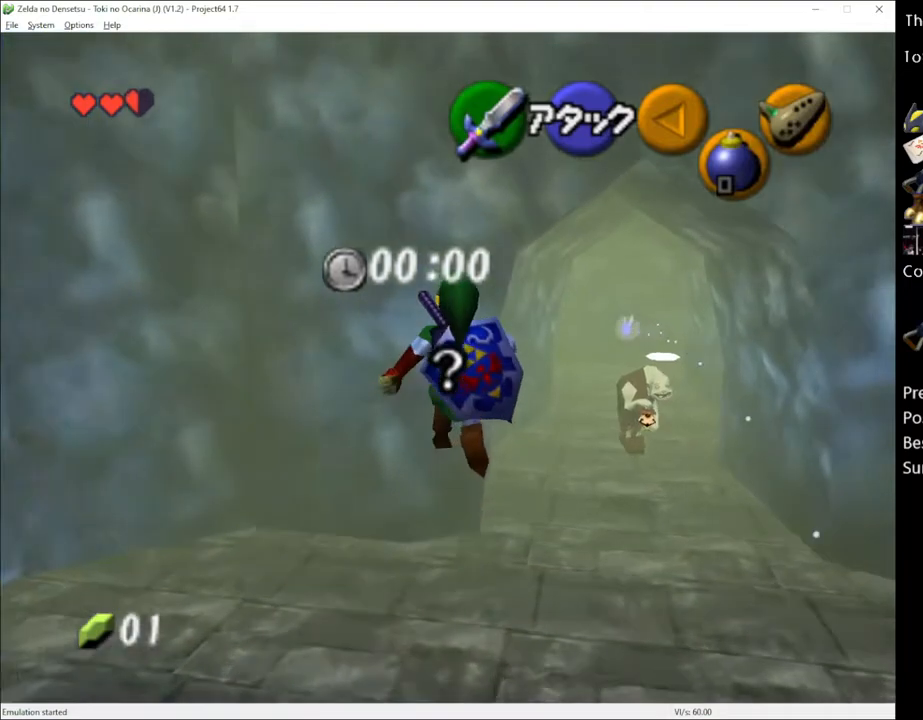
{"buttons": [], "left_stick": "up", "right_stick": "center", "events": []}
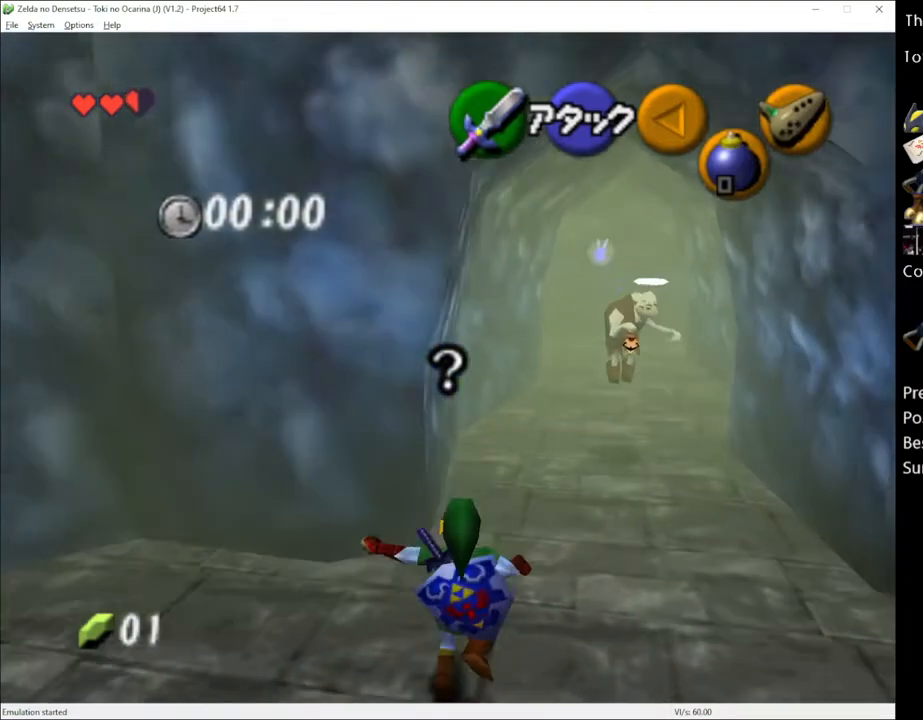
{"buttons": [], "left_stick": "up", "right_stick": "center", "events": [[67, "A", "down"], [217, "A", "up"]]}
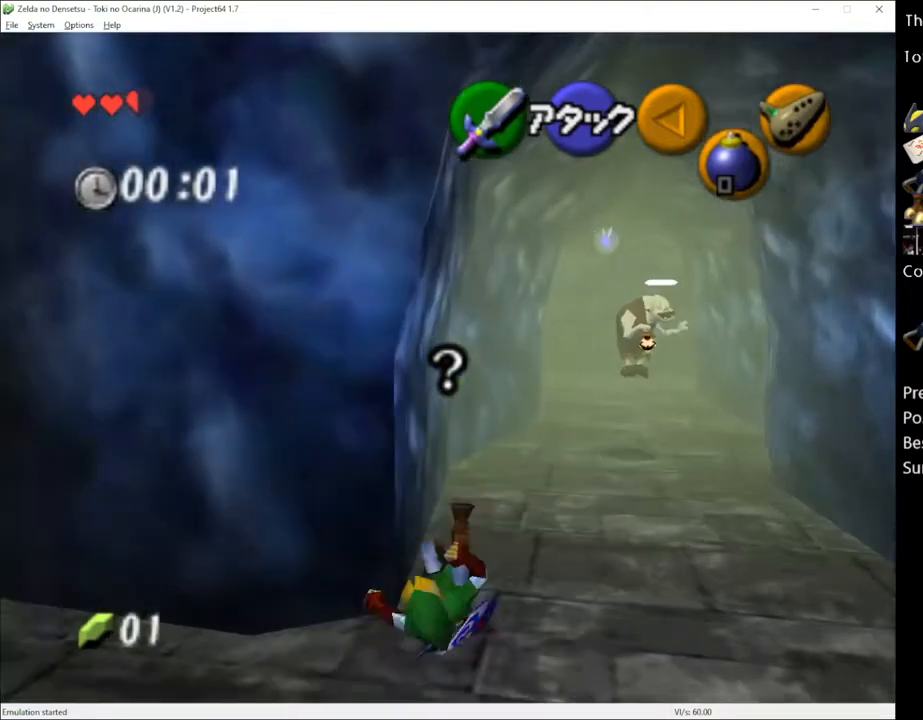
{"buttons": [], "left_stick": "up", "right_stick": "center", "events": [[317, "A", "down"], [467, "A", "up"]]}
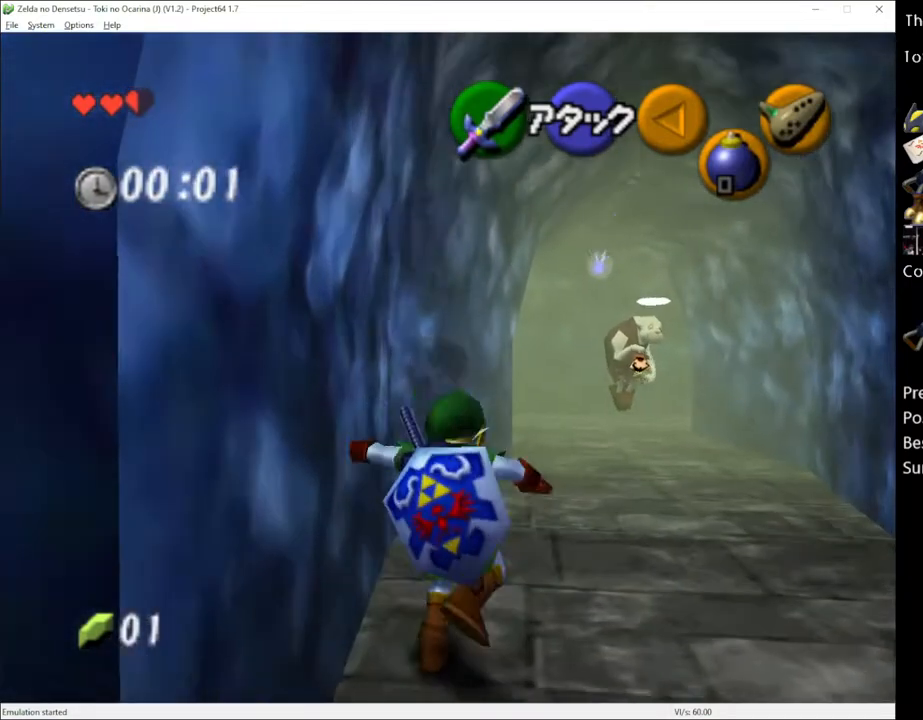
{"buttons": [], "left_stick": "up", "right_stick": "center", "events": []}
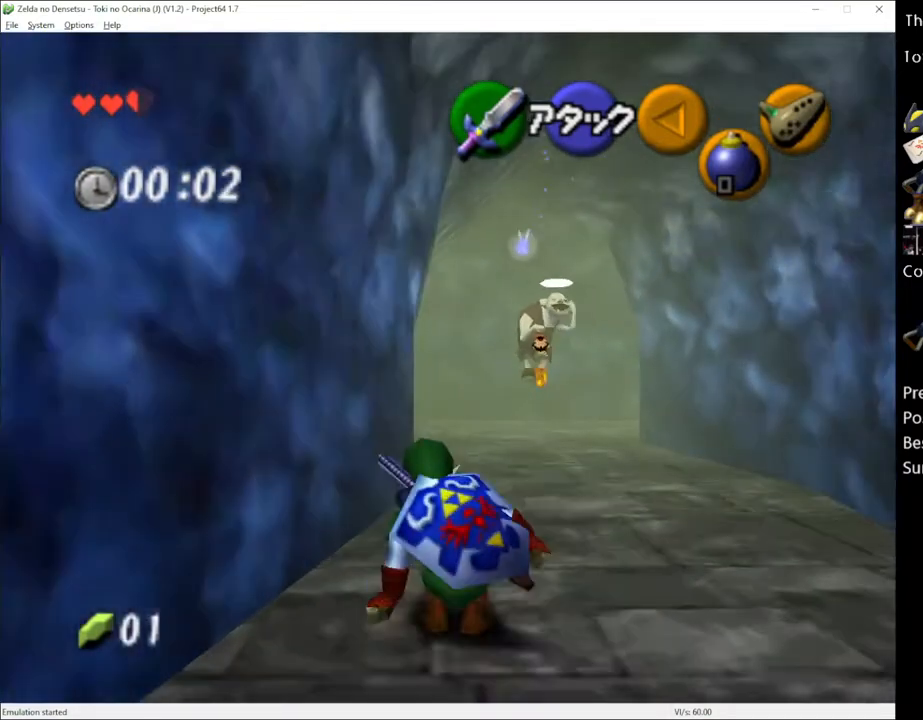
{"buttons": [], "left_stick": "up", "right_stick": "center", "events": [[67, "A", "down"], [183, "A", "up"]]}
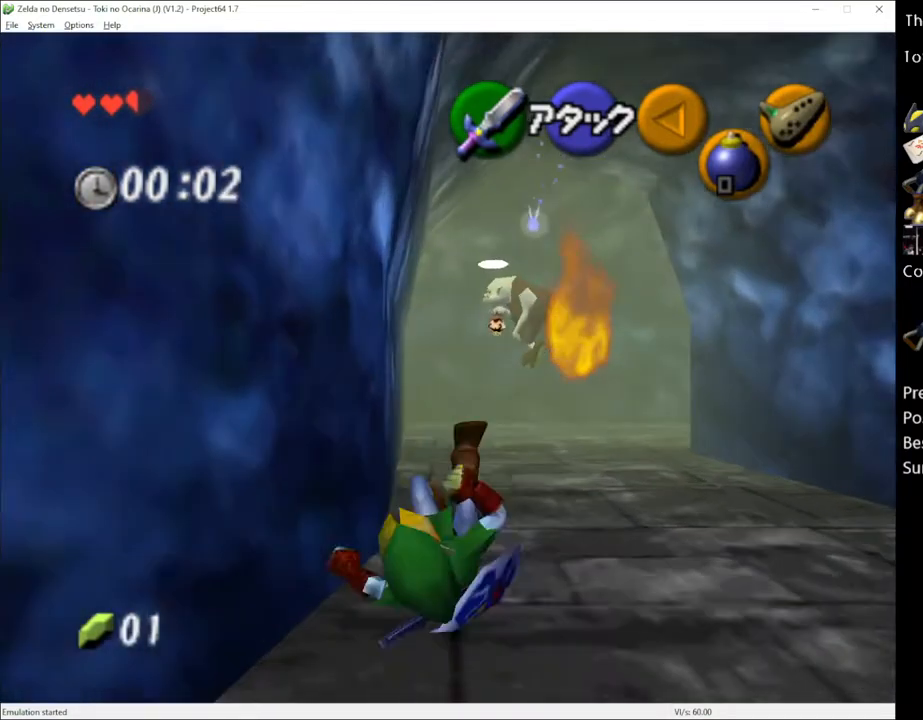
{"buttons": [], "left_stick": "up", "right_stick": "center", "events": [[400, "A", "down"], [500, "A", "up"]]}
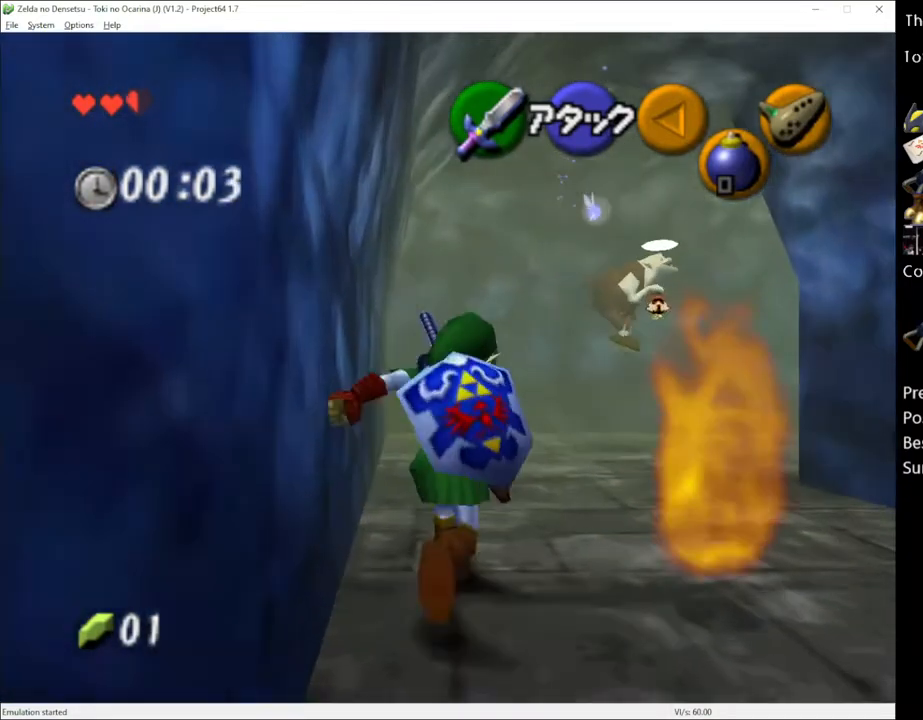
{"buttons": [], "left_stick": "up-right", "right_stick": "center", "events": [[17, "left_stick", "up-right"]]}
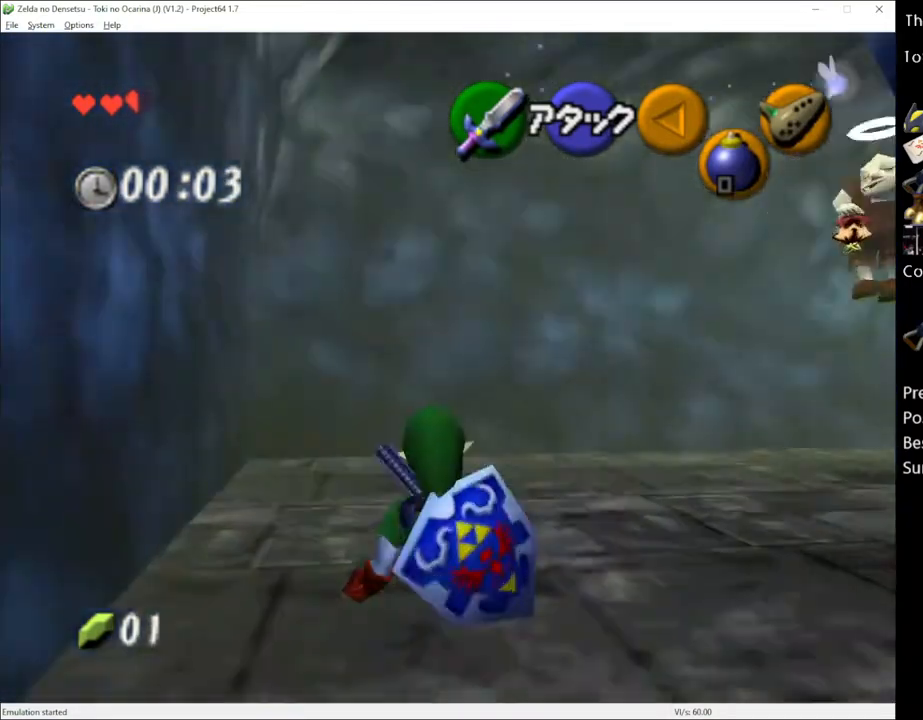
{"buttons": [], "left_stick": "up", "right_stick": "center", "events": [[150, "A", "down"], [283, "A", "up"], [433, "left_stick", "up"]]}
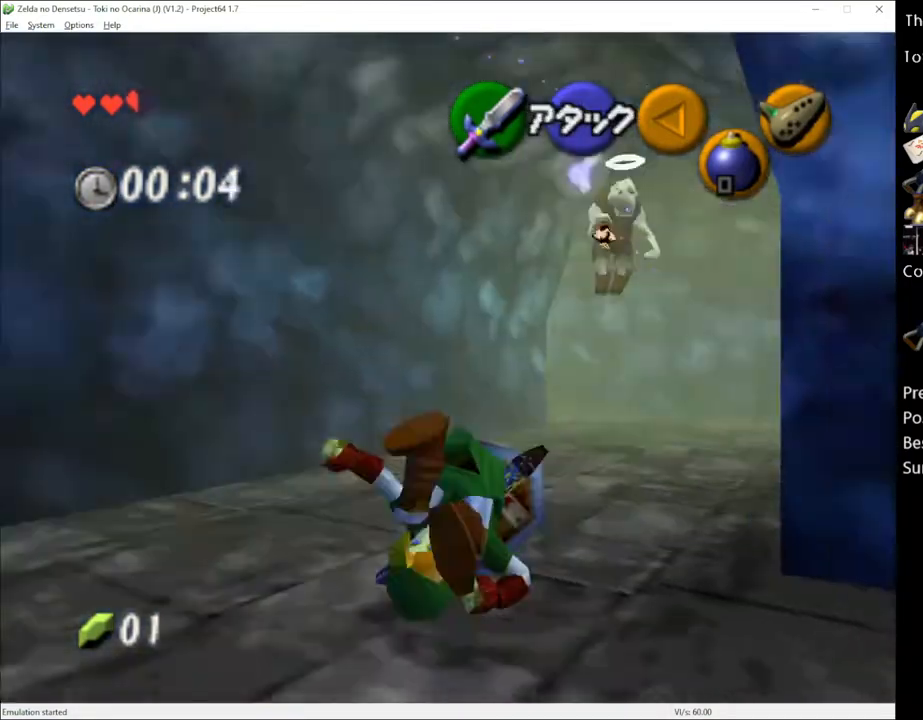
{"buttons": ["A"], "left_stick": "up", "right_stick": "center", "events": [[500, "A", "down"]]}
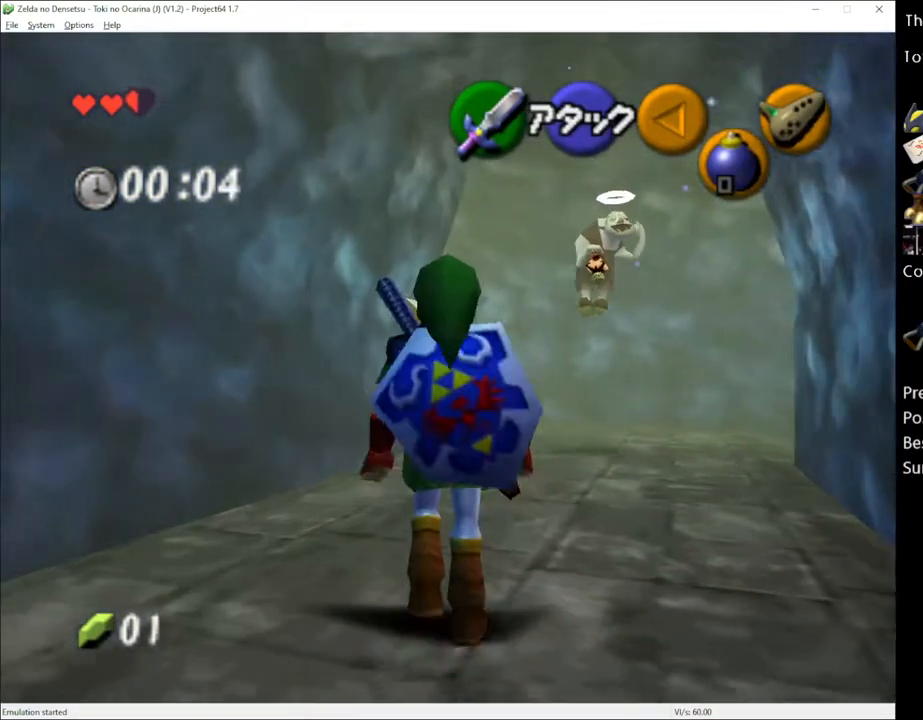
{"buttons": [], "left_stick": "up", "right_stick": "center", "events": [[150, "A", "up"]]}
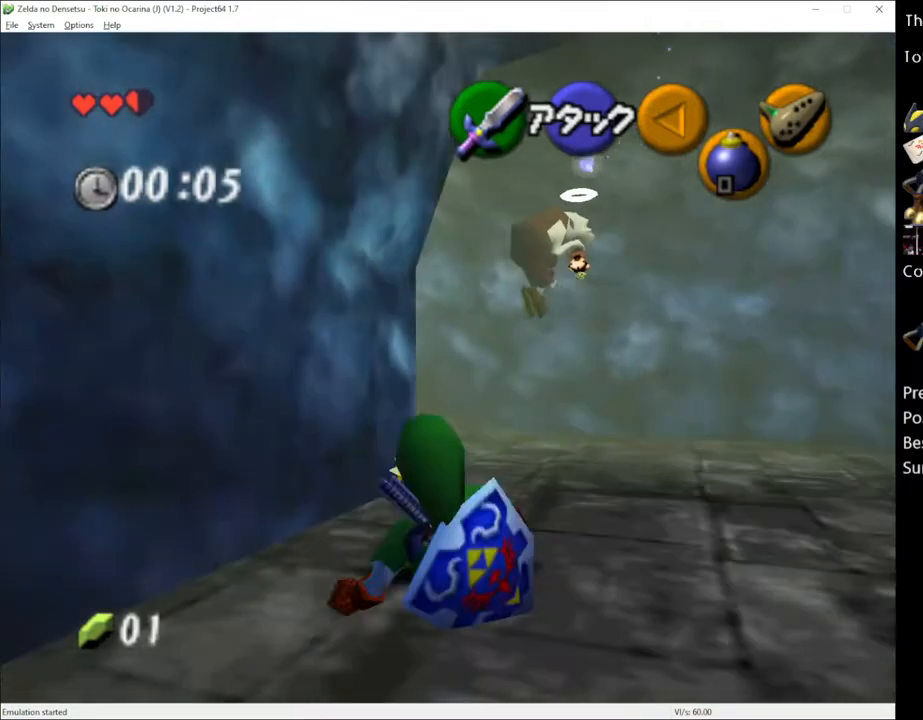
{"buttons": [], "left_stick": "up-left", "right_stick": "center", "events": [[500, "left_stick", "up-left"]]}
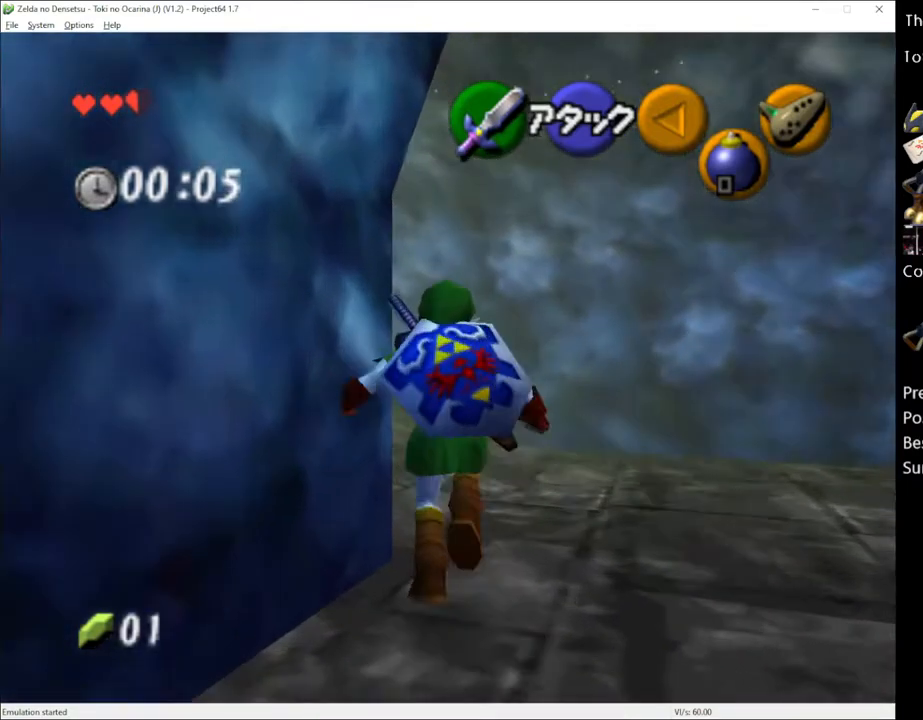
{"buttons": [], "left_stick": "up", "right_stick": "center", "events": [[150, "A", "down"], [283, "A", "up"], [367, "left_stick", "up"]]}
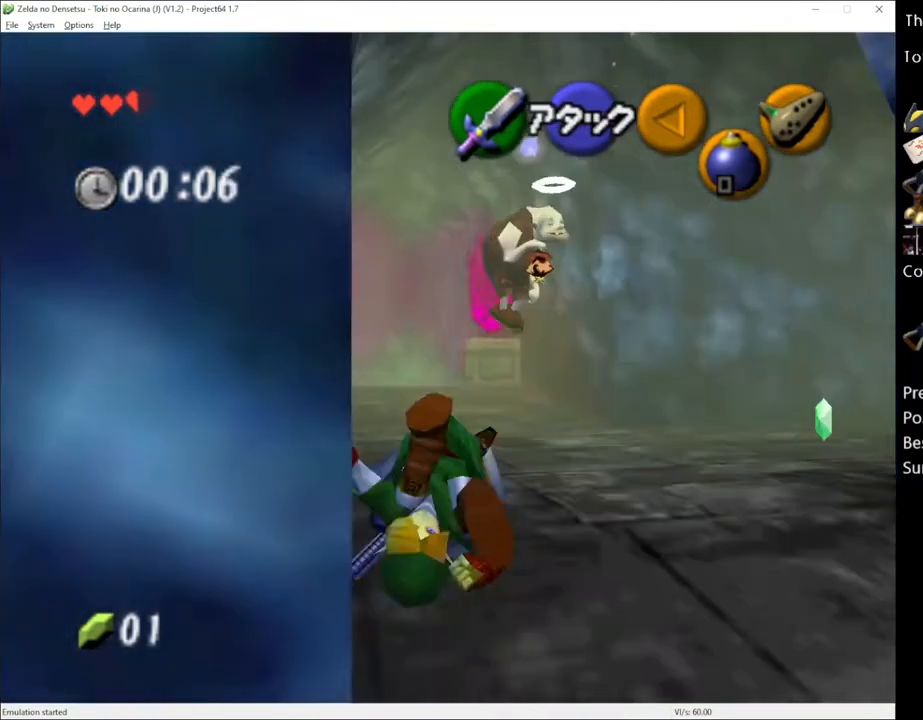
{"buttons": ["A"], "left_stick": "up", "right_stick": "center", "events": [[433, "A", "down"]]}
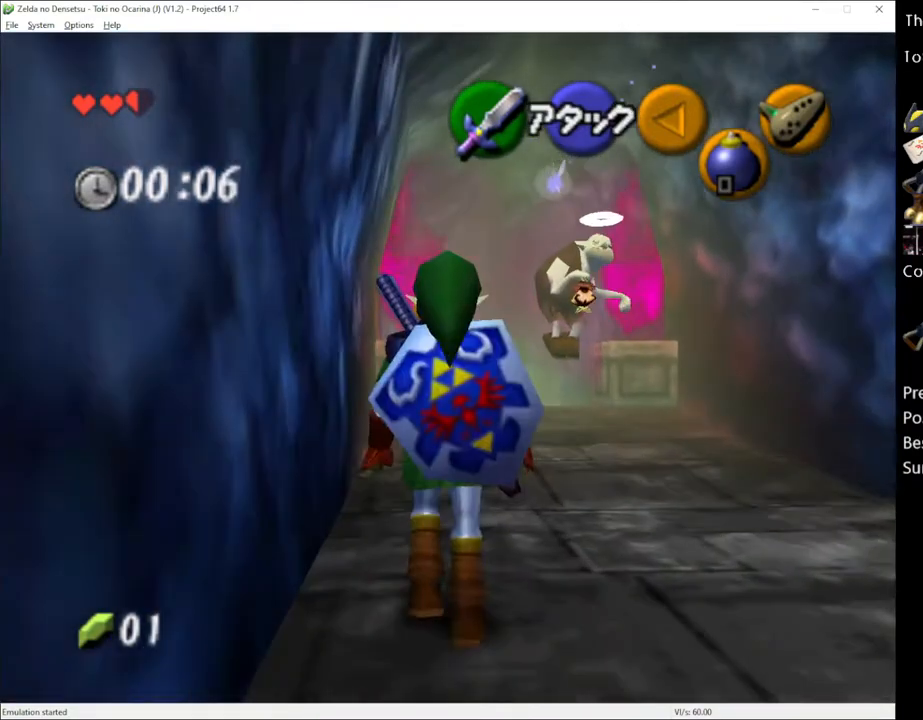
{"buttons": [], "left_stick": "up", "right_stick": "center", "events": [[50, "A", "up"]]}
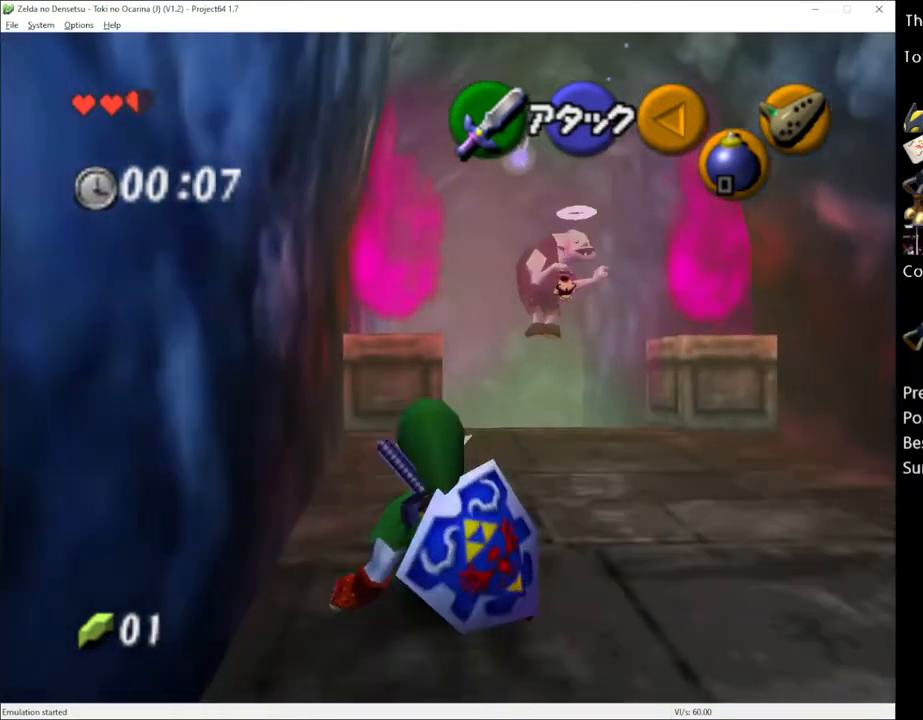
{"buttons": [], "left_stick": "up", "right_stick": "center", "events": [[300, "A", "down"], [400, "A", "up"]]}
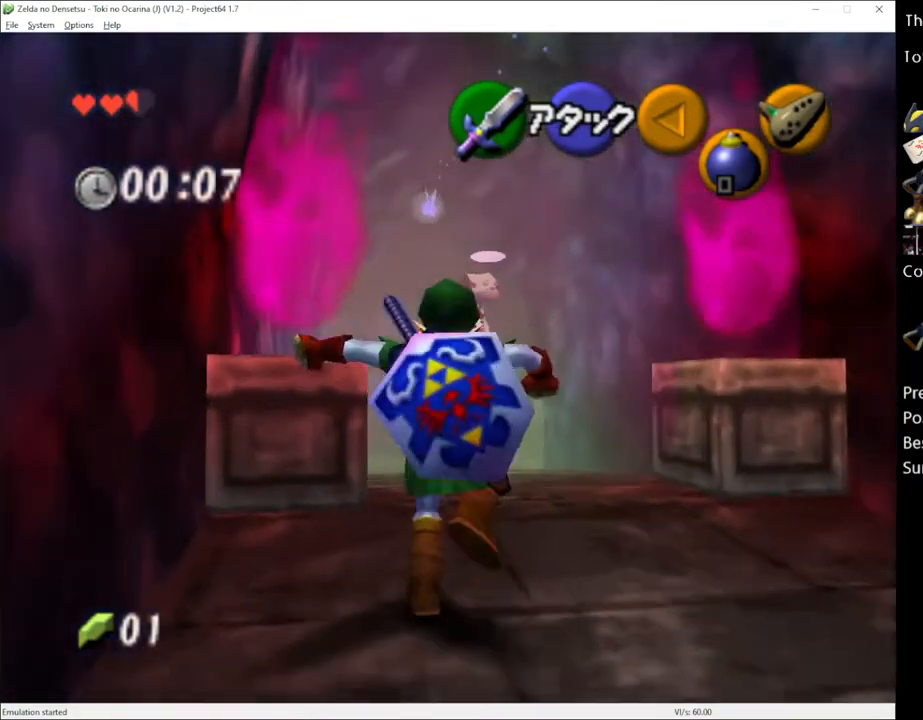
{"buttons": [], "left_stick": "up", "right_stick": "center", "events": []}
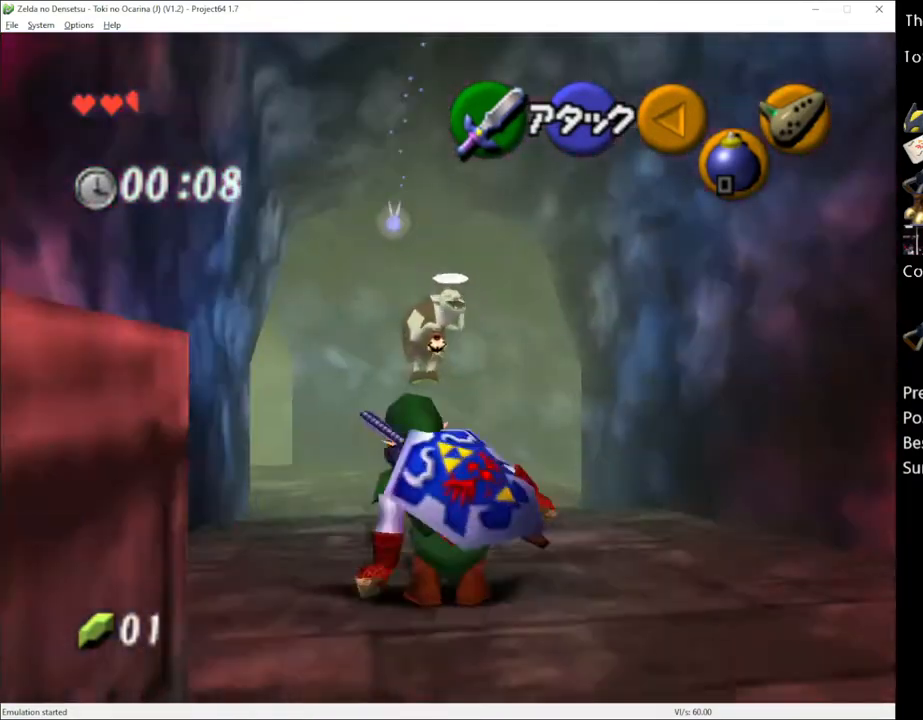
{"buttons": [], "left_stick": "up", "right_stick": "center", "events": [[67, "A", "down"], [183, "A", "up"]]}
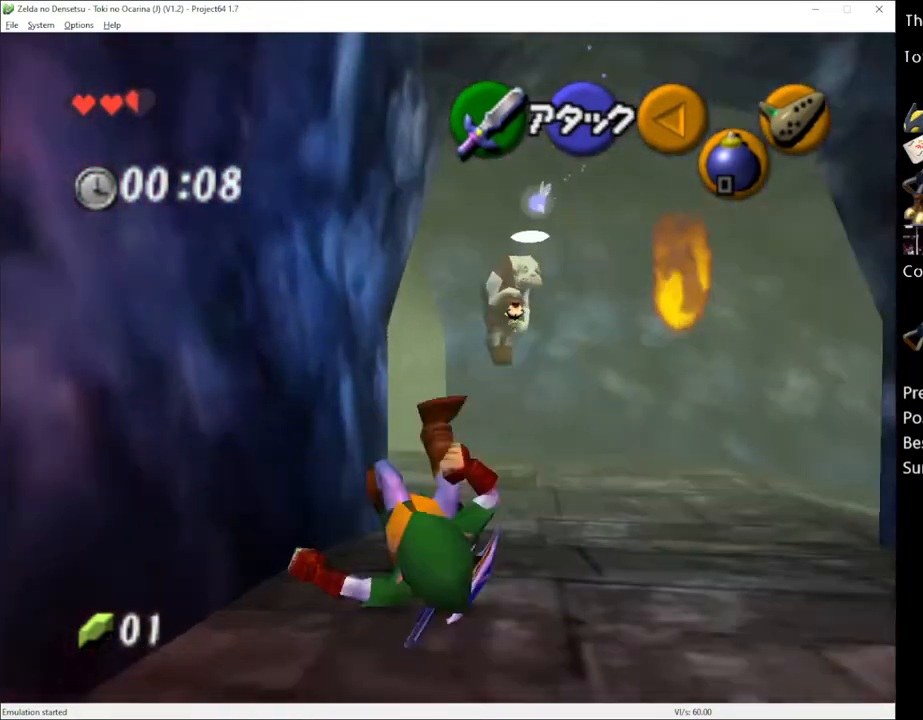
{"buttons": [], "left_stick": "up", "right_stick": "center", "events": [[317, "A", "down"], [433, "A", "up"]]}
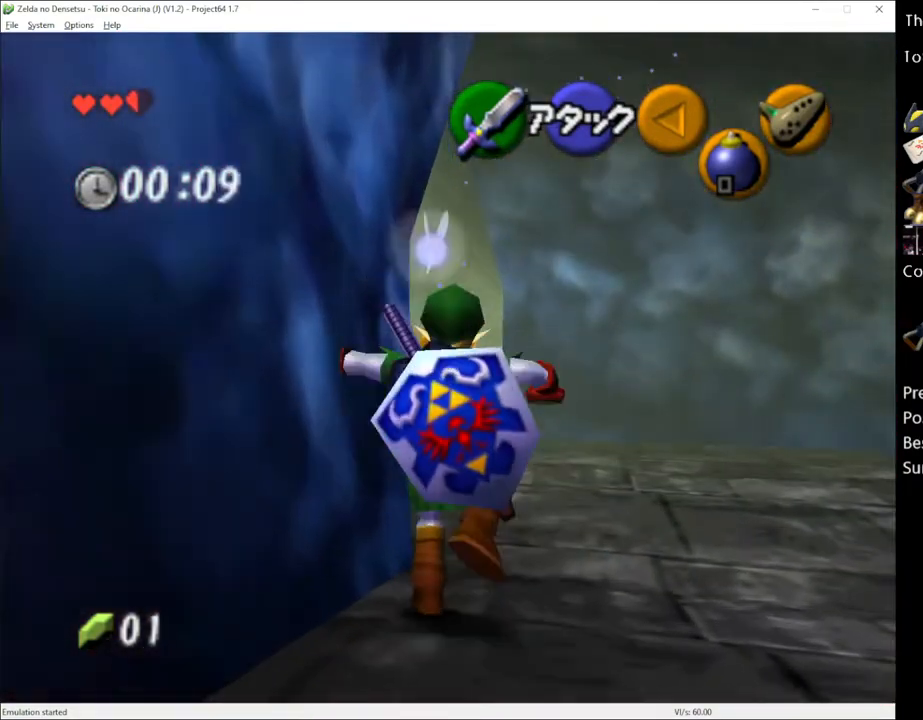
{"buttons": [], "left_stick": "up", "right_stick": "center", "events": []}
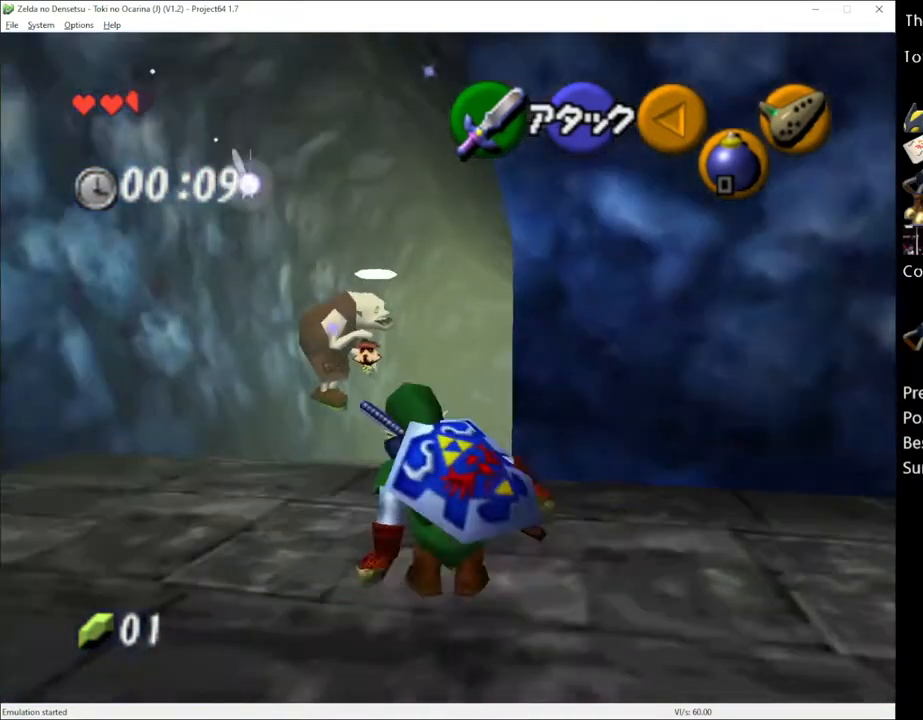
{"buttons": [], "left_stick": "up", "right_stick": "center", "events": [[50, "A", "down"], [217, "A", "up"]]}
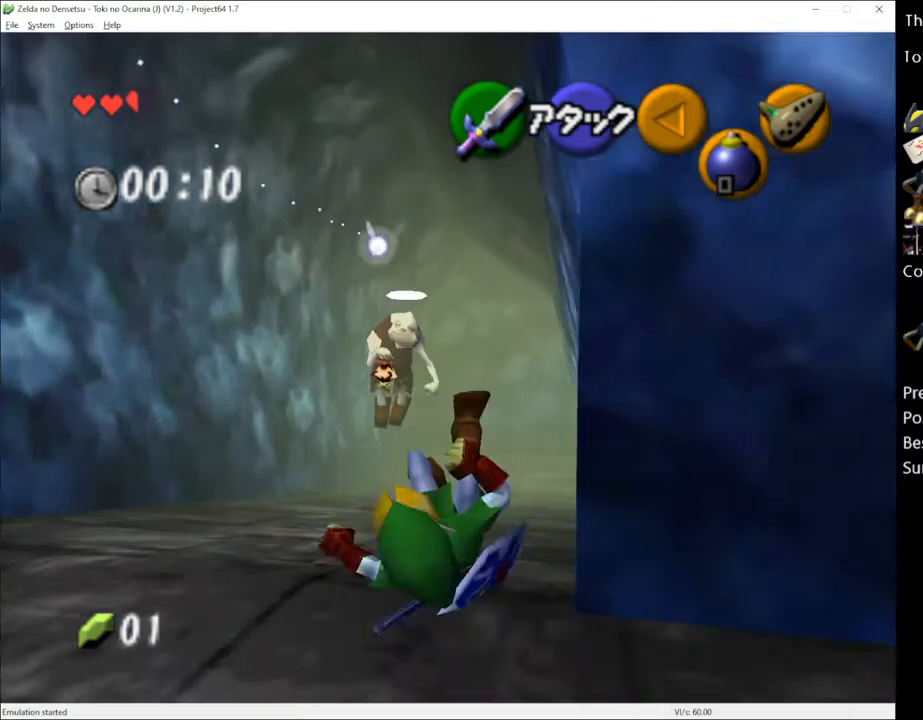
{"buttons": [], "left_stick": "up", "right_stick": "center", "events": [[317, "A", "down"], [433, "A", "up"]]}
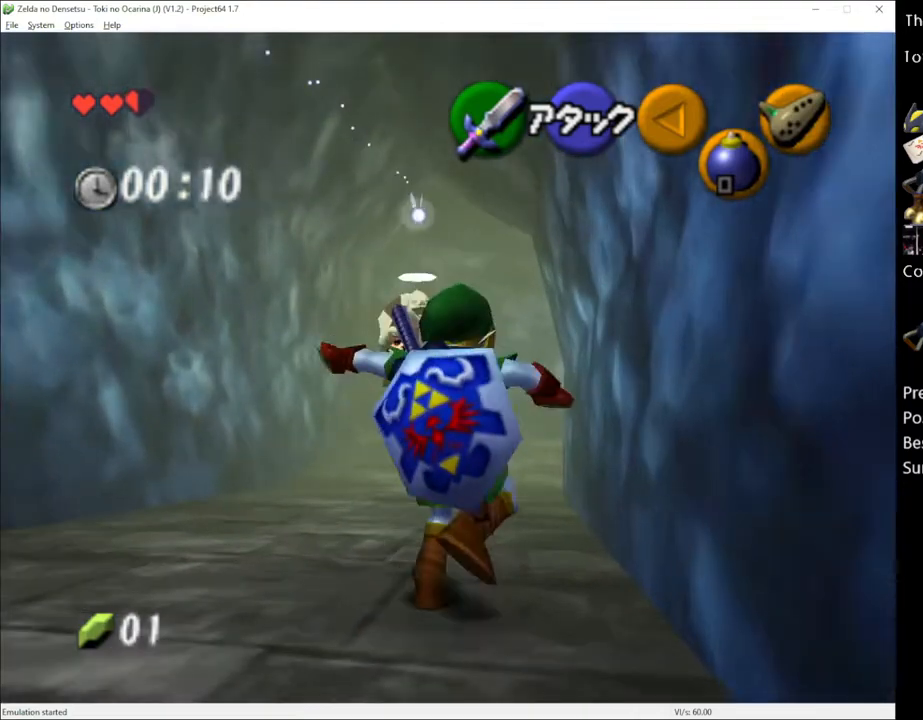
{"buttons": [], "left_stick": "up", "right_stick": "center", "events": []}
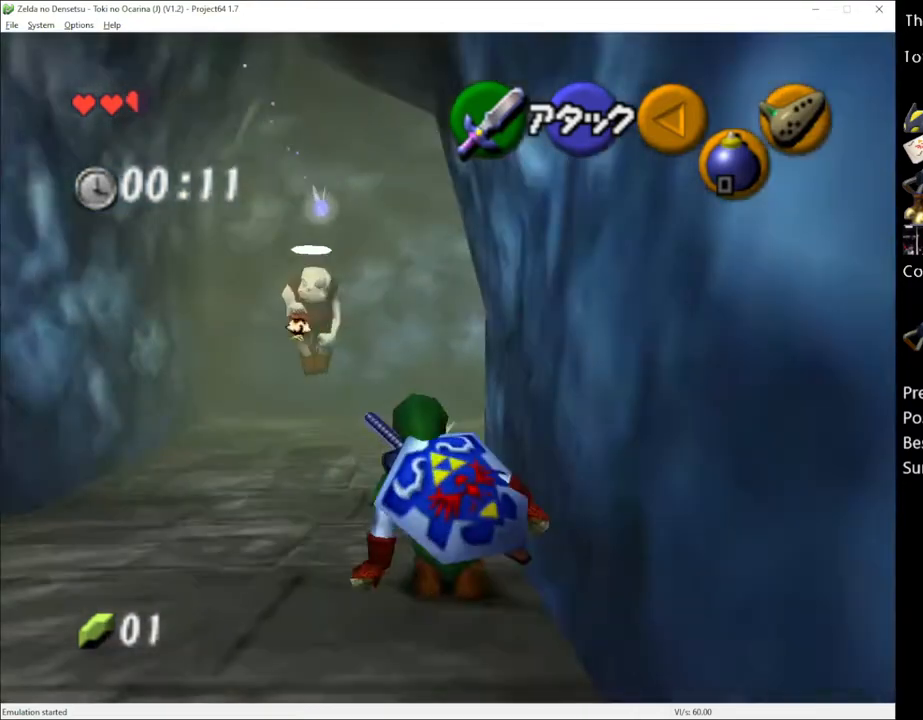
{"buttons": [], "left_stick": "up-right", "right_stick": "center", "events": [[33, "A", "down"], [117, "A", "up"], [467, "left_stick", "up-right"]]}
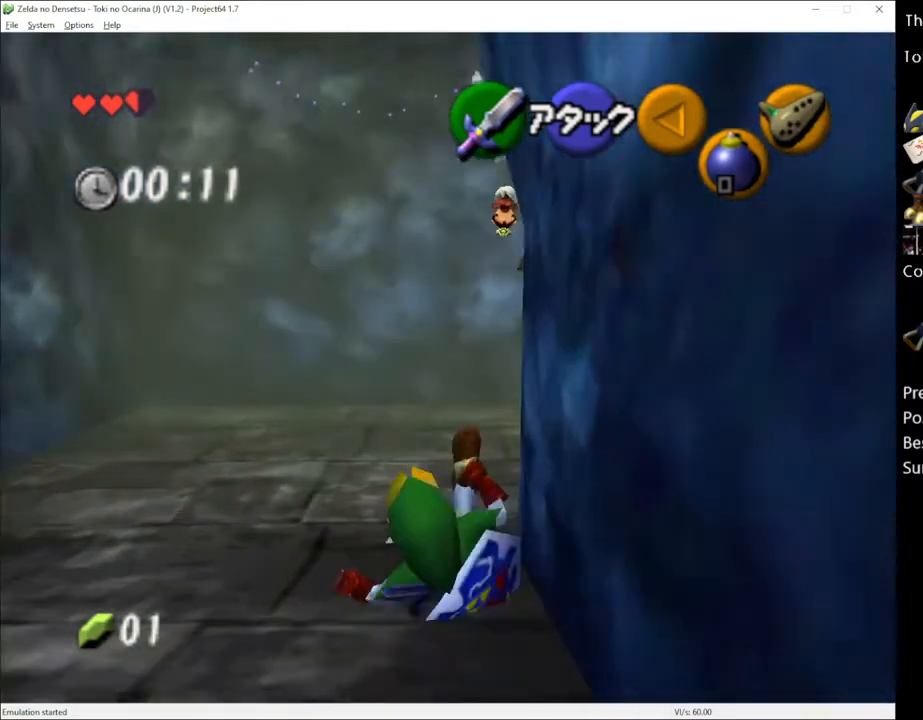
{"buttons": [], "left_stick": "up-right", "right_stick": "center", "events": [[283, "A", "down"], [400, "A", "up"]]}
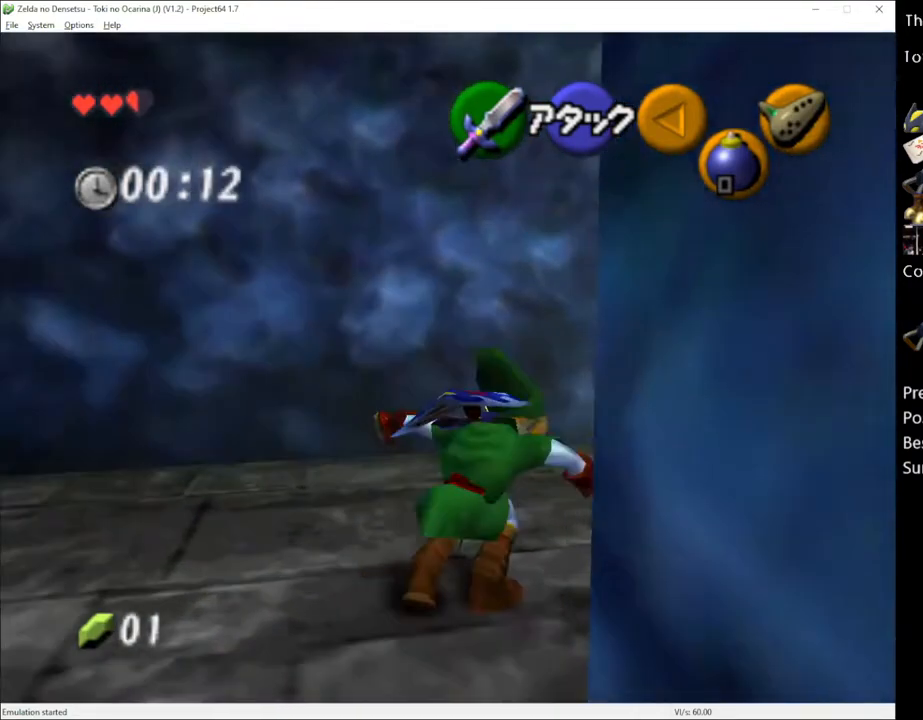
{"buttons": [], "left_stick": "up-right", "right_stick": "center", "events": []}
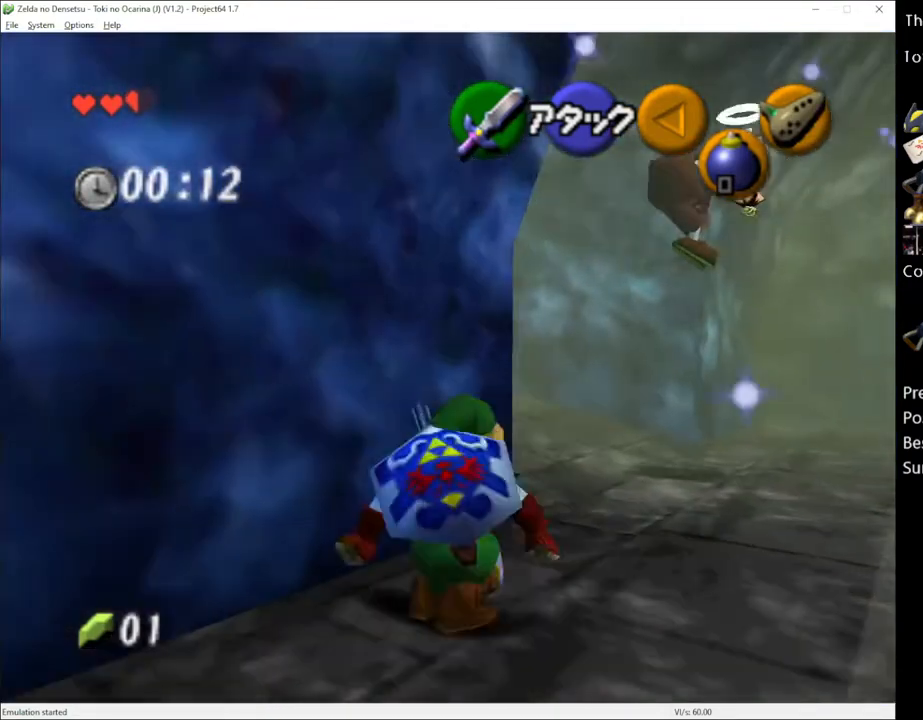
{"buttons": [], "left_stick": "up-left", "right_stick": "center", "events": [[117, "left_stick", "up"], [433, "left_stick", "up-left"]]}
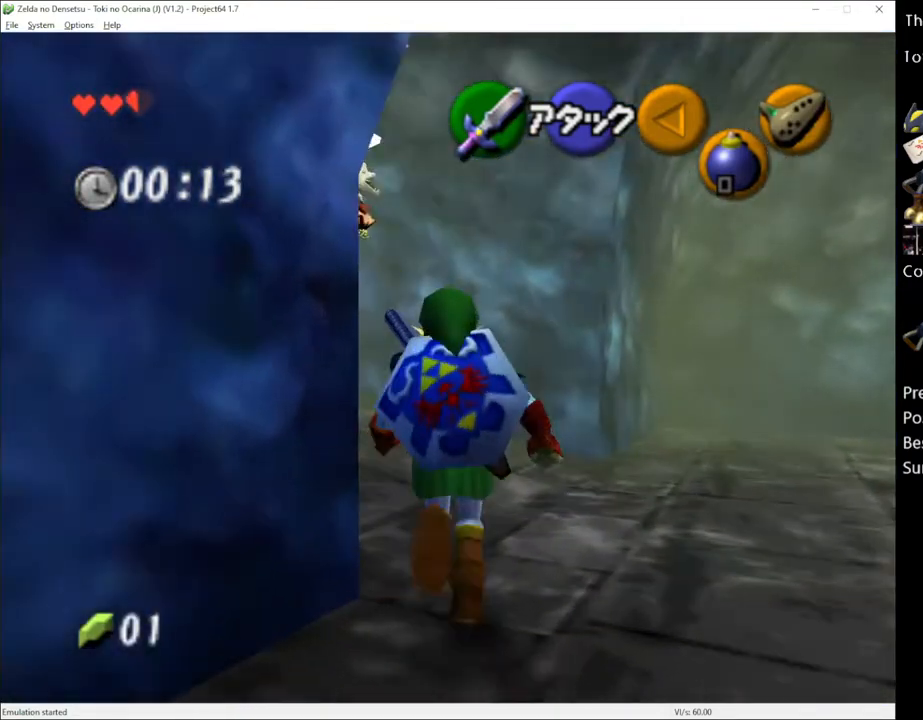
{"buttons": [], "left_stick": "up", "right_stick": "center", "events": [[67, "A", "down"], [183, "A", "up"], [317, "left_stick", "up"]]}